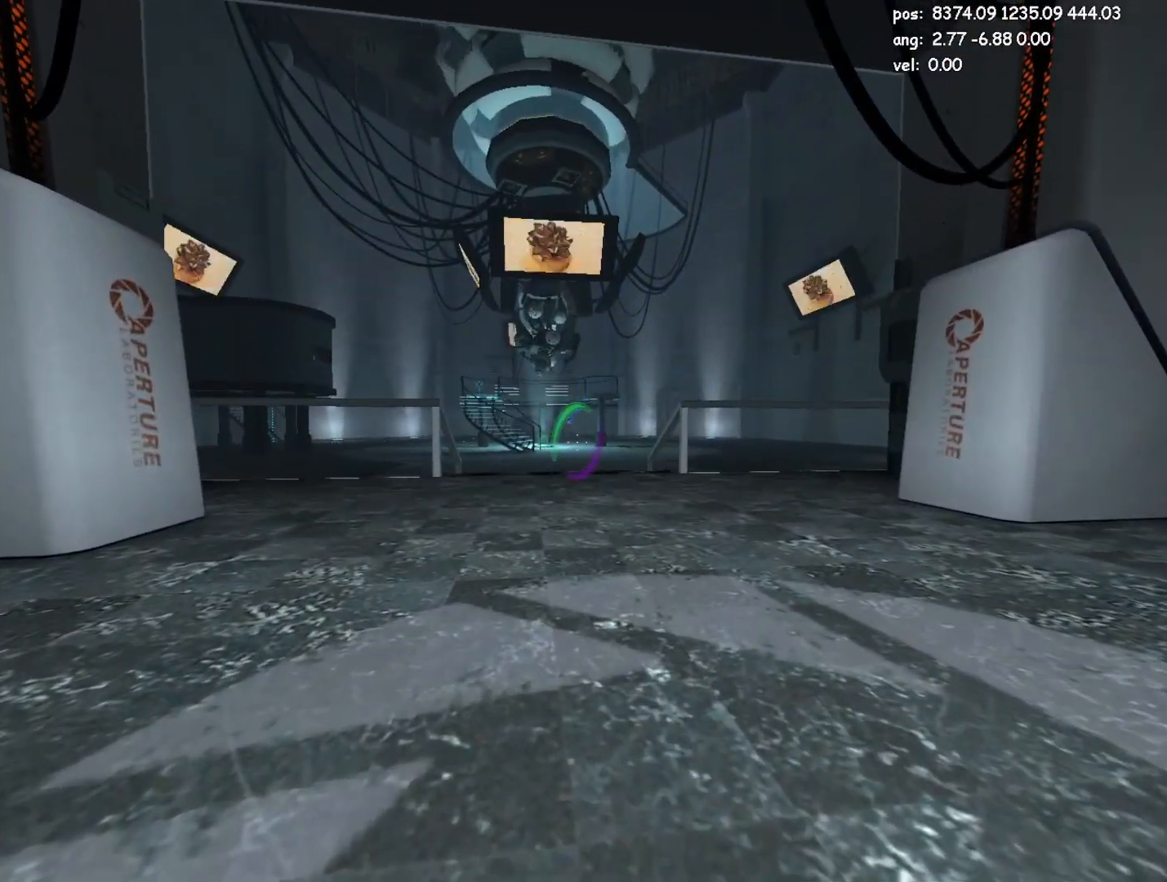
Gameplay with keyboard and mouse; each line is a JSON object with the keys and mouse buttons held at the frame after it. "events" lists presses ("down") and releases ("up") of "a", "crouch", "d", "duck", "duck2", "e", "escape", "glitch", "jump", "jump2", "jump3", "load", "load2", "s", "save", "w", "mouse_left" and "mouse_right" between this image and that frame as [ms after this image, input, new state], when the widget could be followed in between. "mouse_left", "mouse_right" = the "left", "right" buttons of the "mouse" list. No other keys are recorded. Mouse movement is not recorded. Key names are as the overlay labels them; some are game actions (e.g. jump) rather than physical keys.
{"keys": ["save", "w"], "mouse": [], "events": [[217, "w", "down"], [250, "crouch", "up"], [250, "mouse_right", "down"], [350, "mouse_right", "up"], [483, "save", "down"]]}
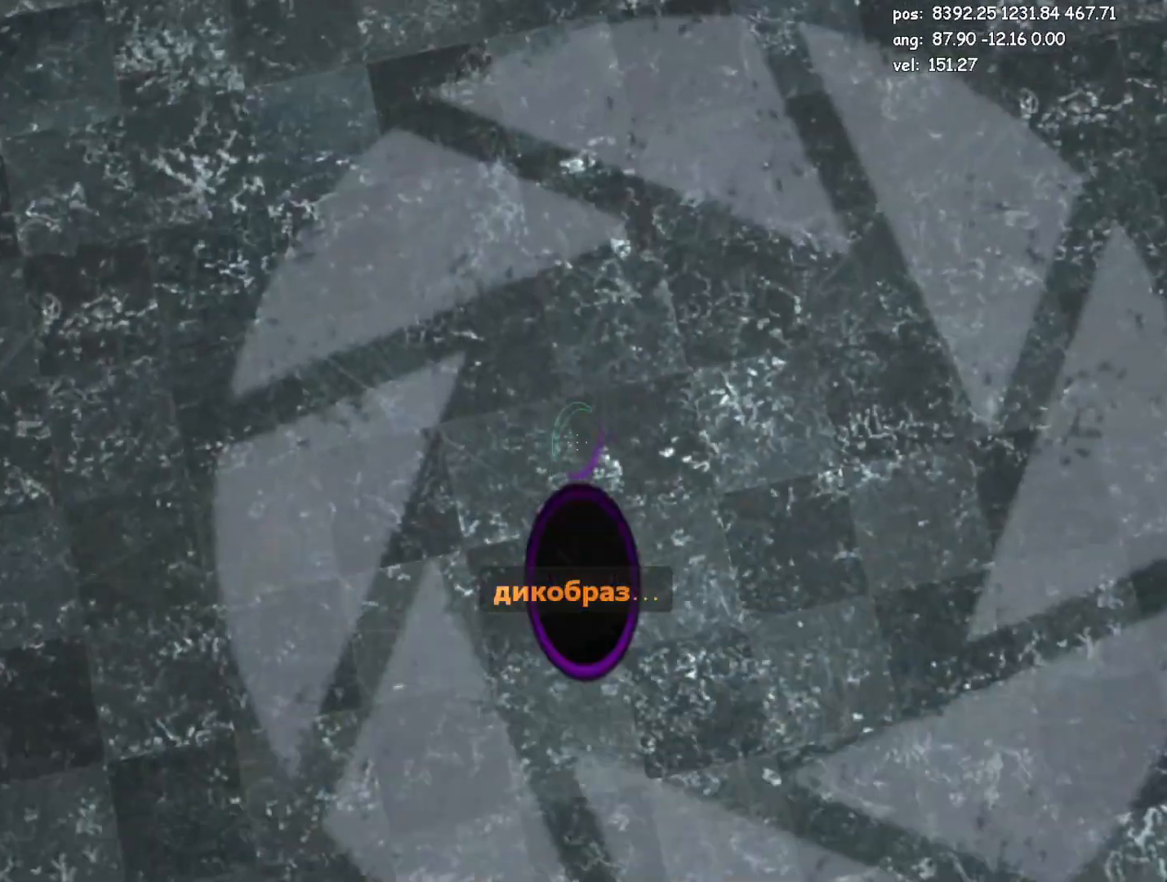
{"keys": ["w"], "mouse": [], "events": [[83, "save", "up"]]}
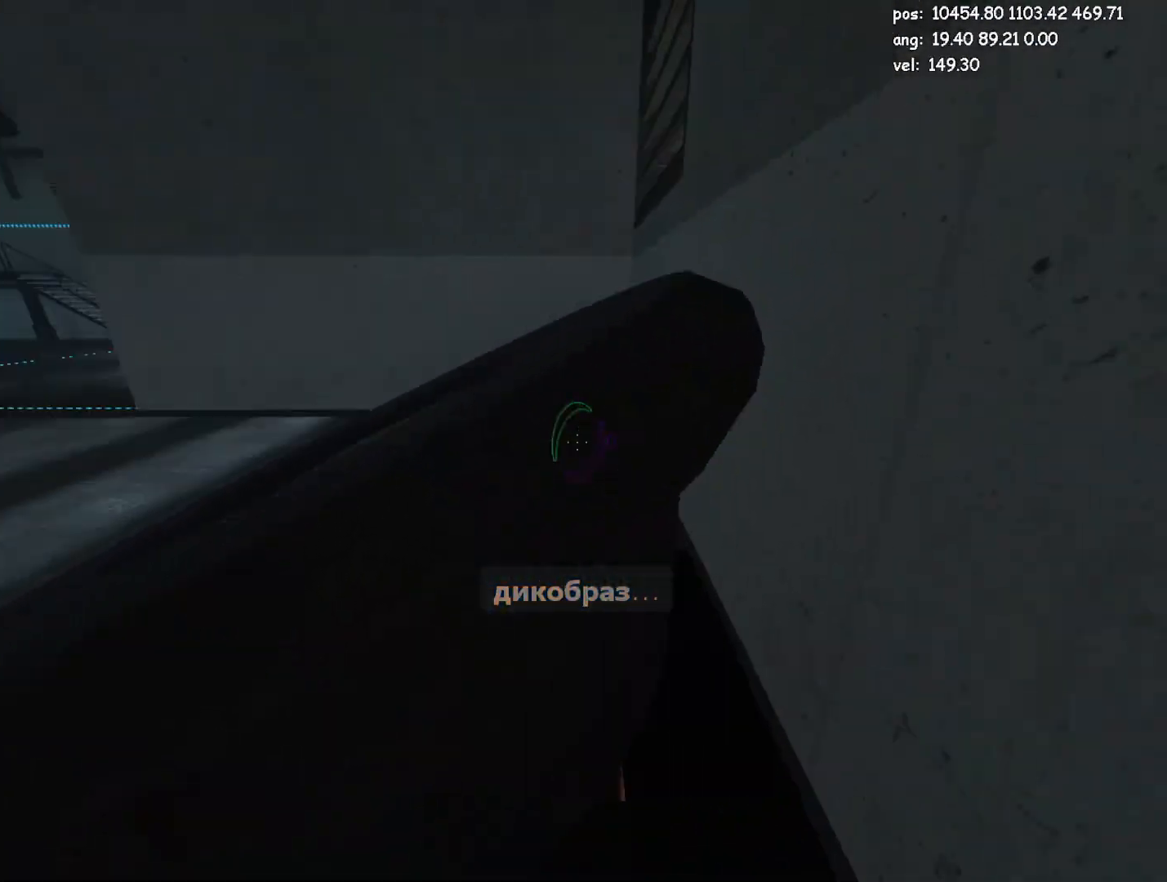
{"keys": ["w"], "mouse": [], "events": [[50, "a", "down"], [200, "w", "up"], [233, "w", "down"], [383, "a", "up"]]}
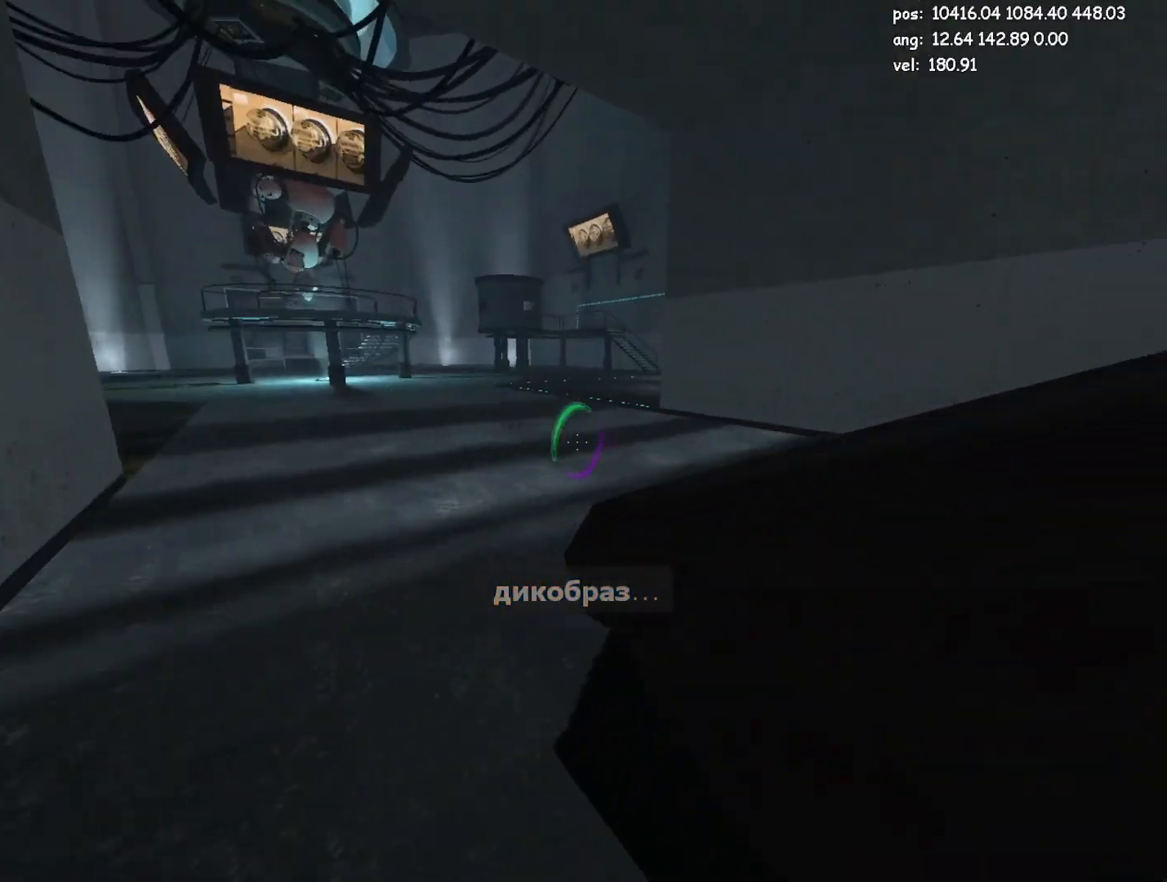
{"keys": ["w"], "mouse": [], "events": [[117, "jump2", "down"], [167, "d", "down"], [167, "jump2", "up"], [217, "w", "up"], [350, "w", "down"], [483, "d", "up"]]}
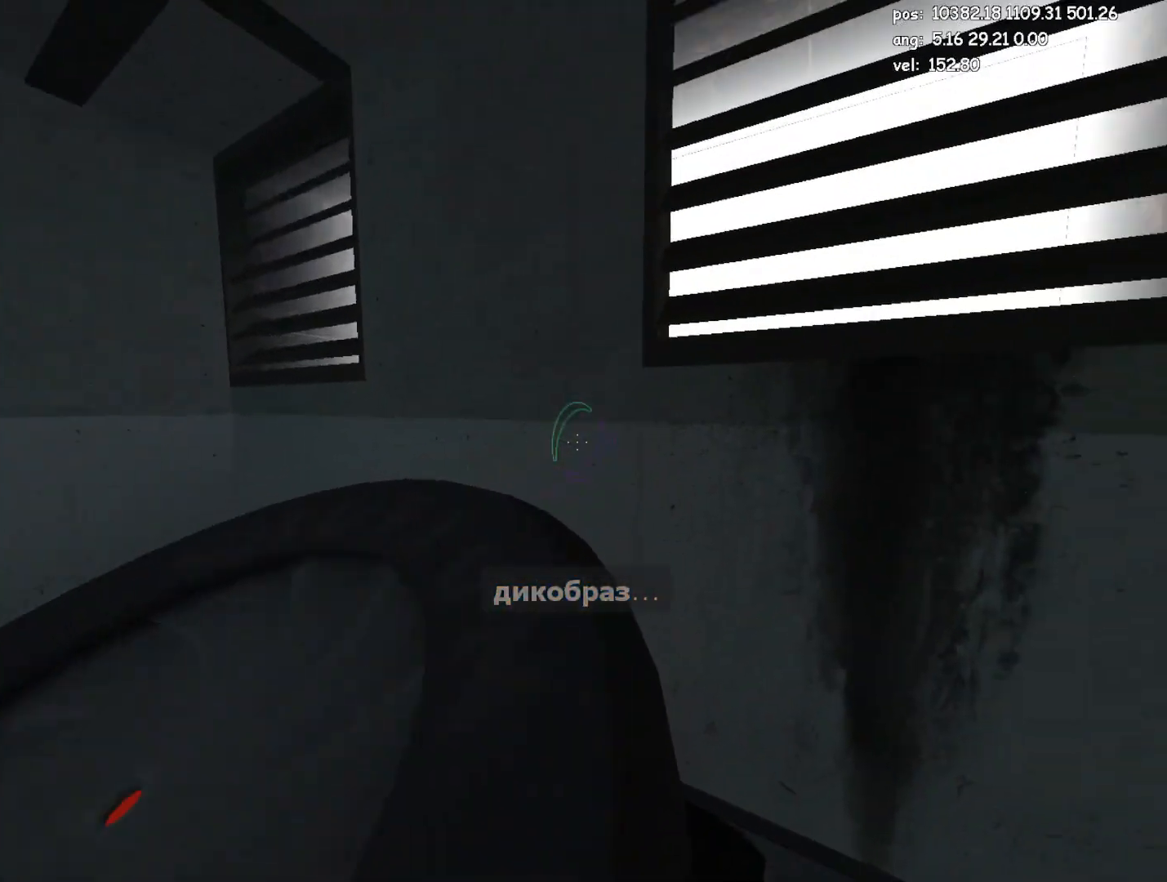
{"keys": [], "mouse": [], "events": [[133, "w", "up"]]}
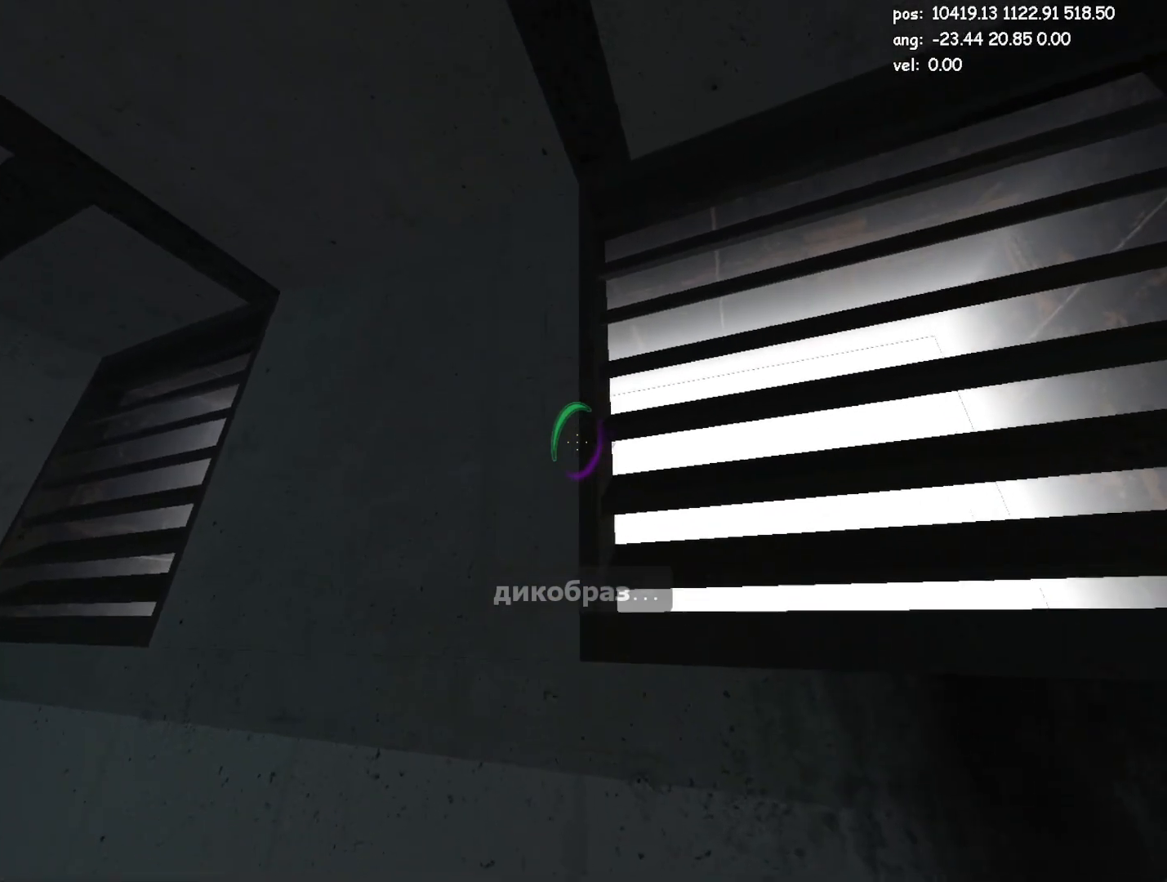
{"keys": [], "mouse": [], "events": [[283, "mouse_left", "down"], [383, "mouse_left", "up"]]}
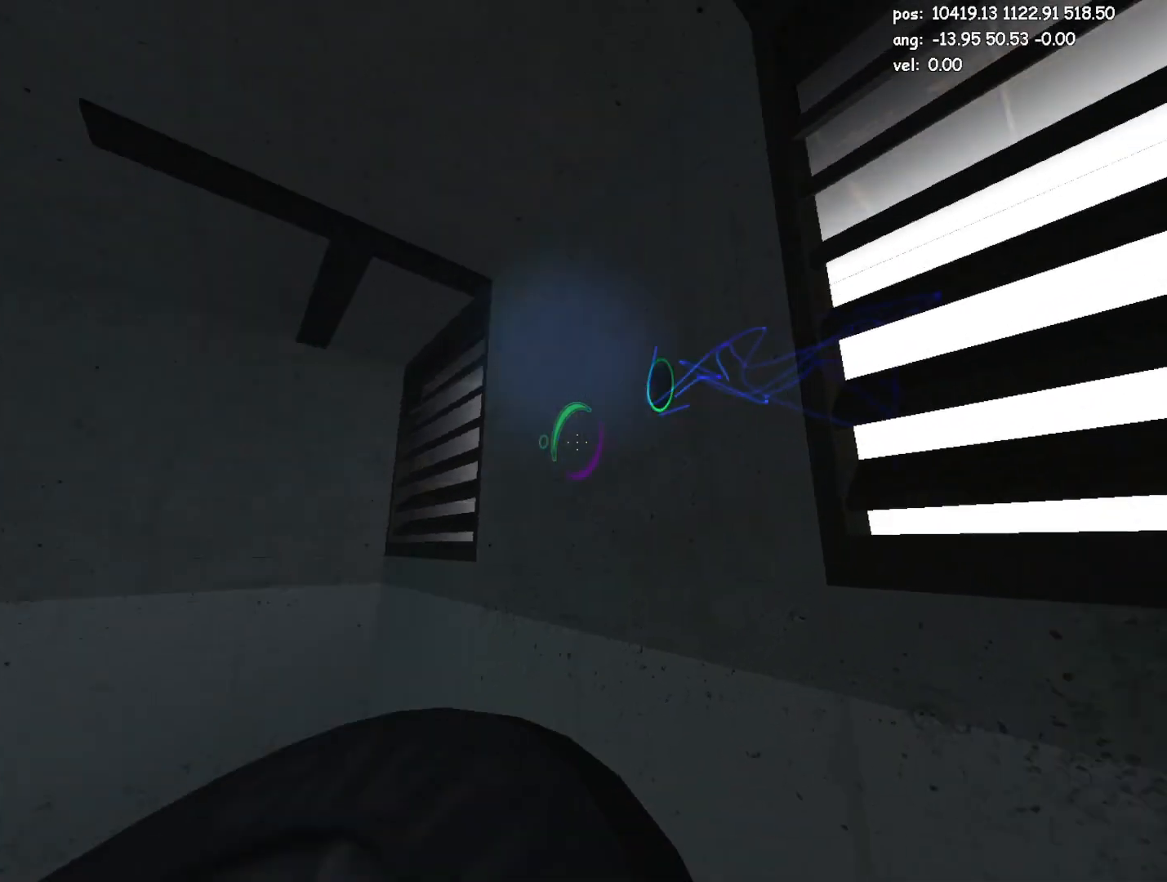
{"keys": [], "mouse": [], "events": []}
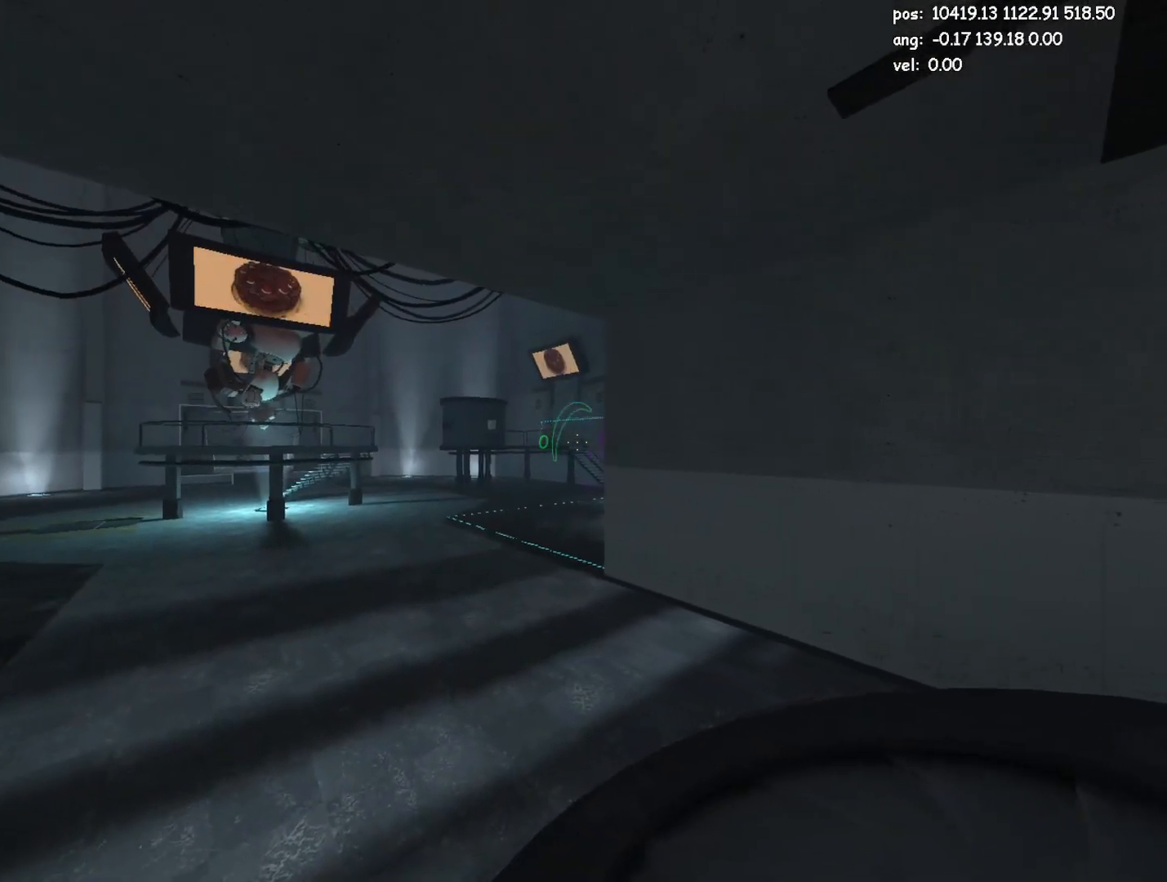
{"keys": ["w"], "mouse": [], "events": [[317, "mouse_right", "down"], [417, "mouse_right", "up"], [500, "w", "down"]]}
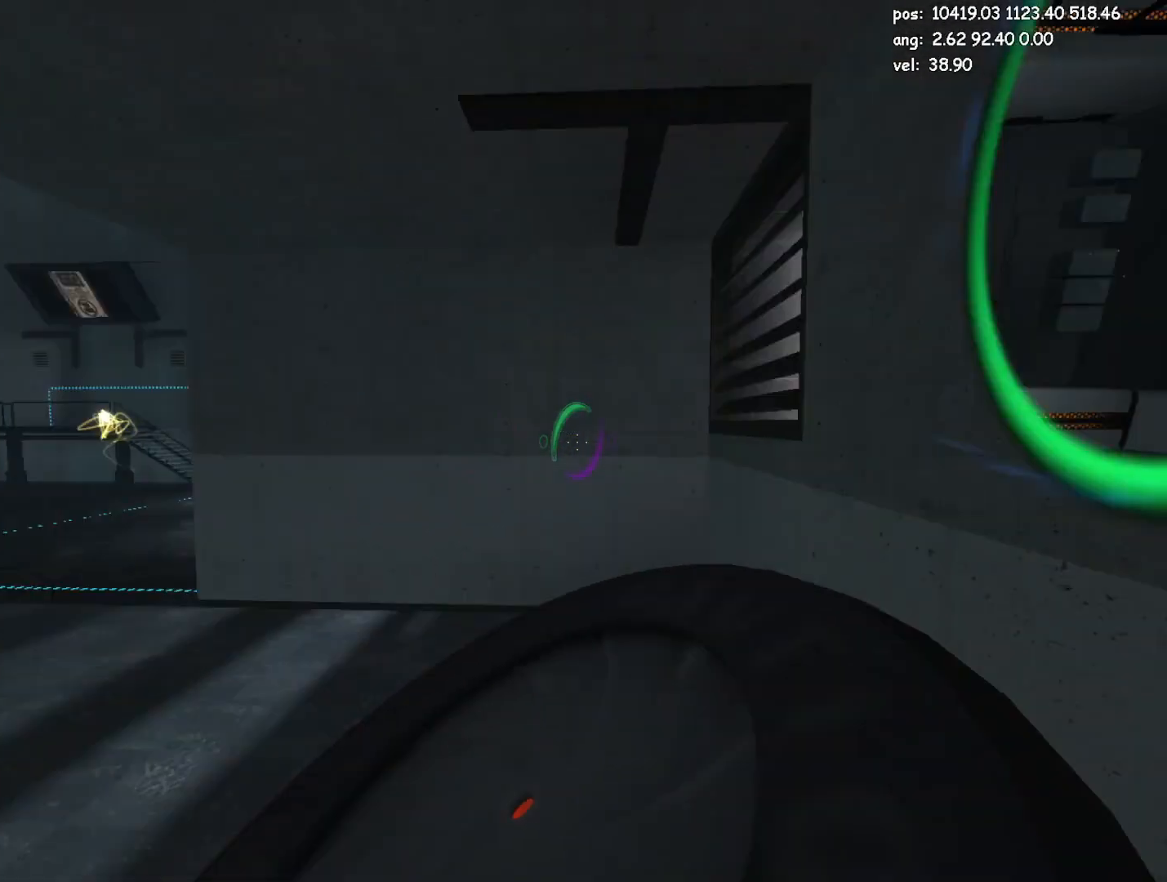
{"keys": ["w"], "mouse": [], "events": []}
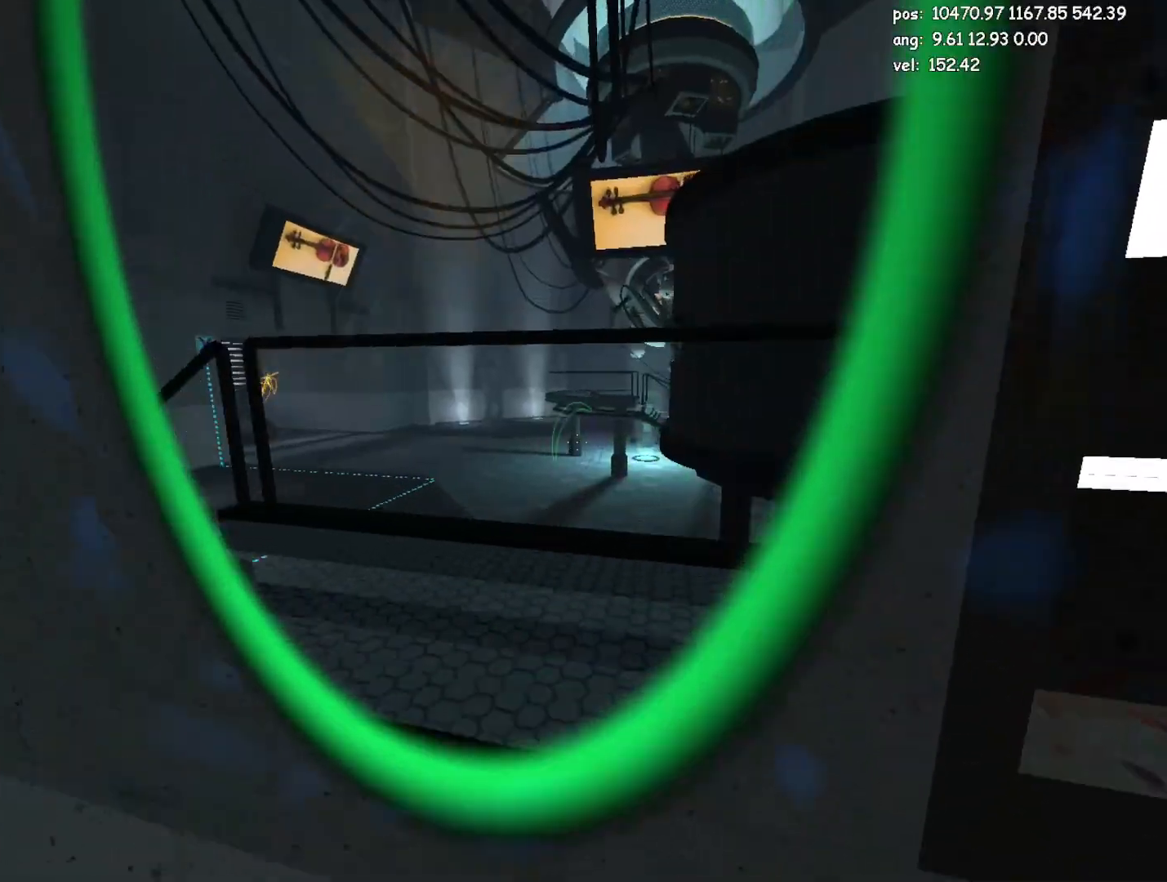
{"keys": ["w"], "mouse": [], "events": [[300, "jump2", "down"], [350, "jump2", "up"]]}
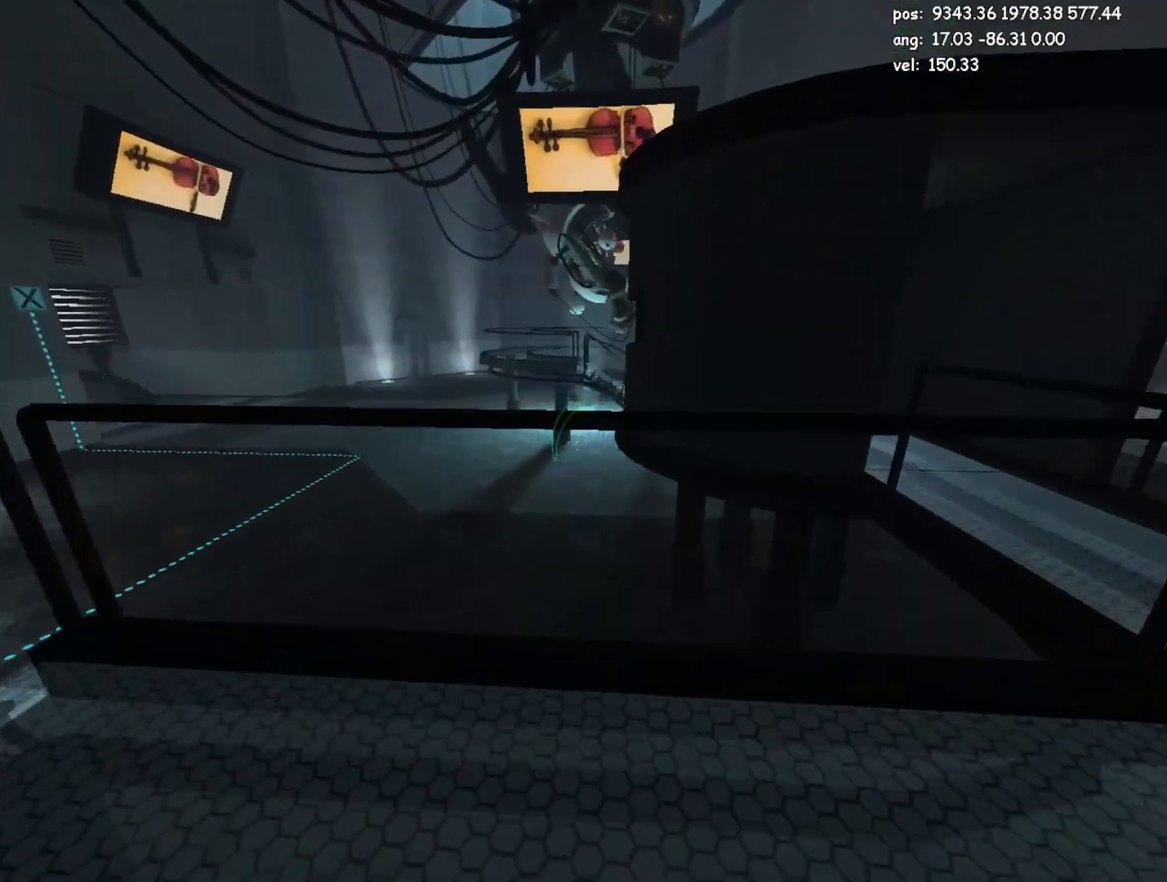
{"keys": [], "mouse": [], "events": [[317, "jump2", "down"], [367, "jump2", "up"], [467, "w", "up"]]}
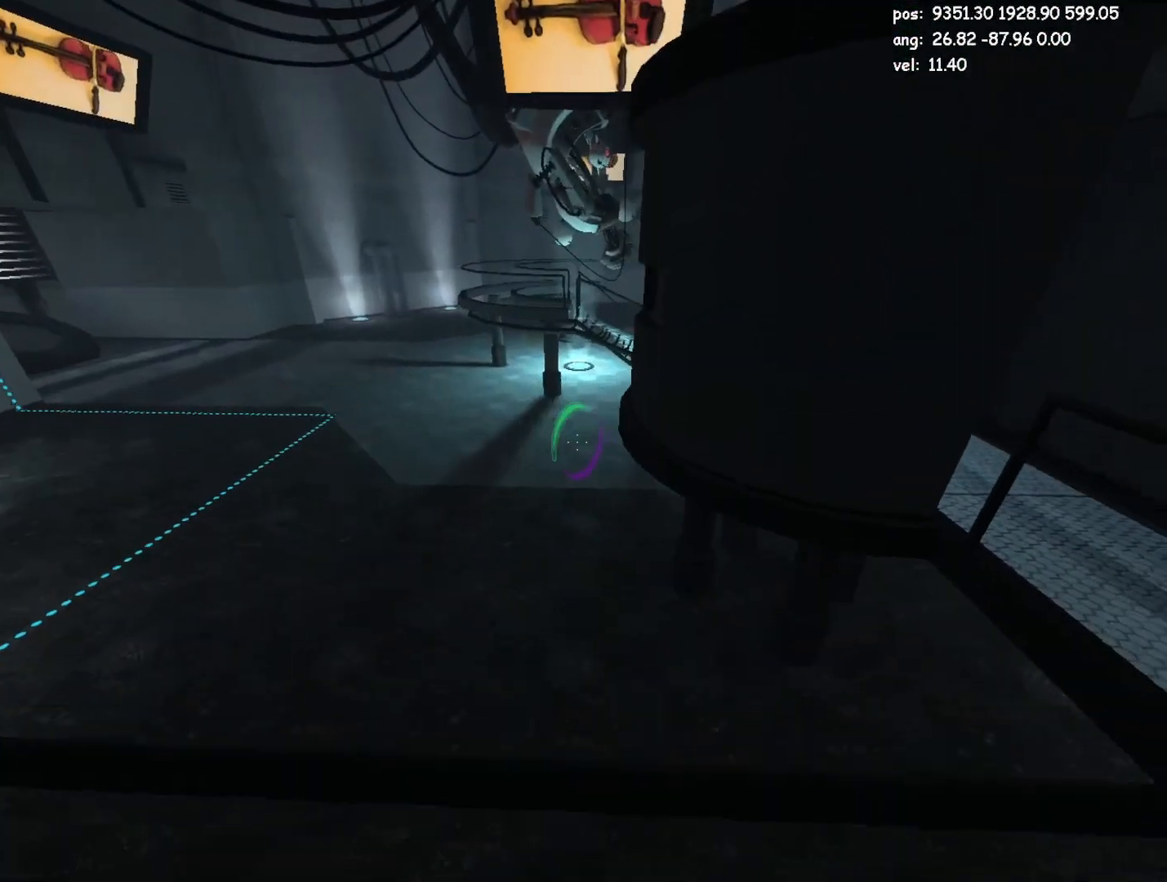
{"keys": ["jump2", "w"], "mouse": [], "events": [[283, "w", "down"], [483, "jump2", "down"]]}
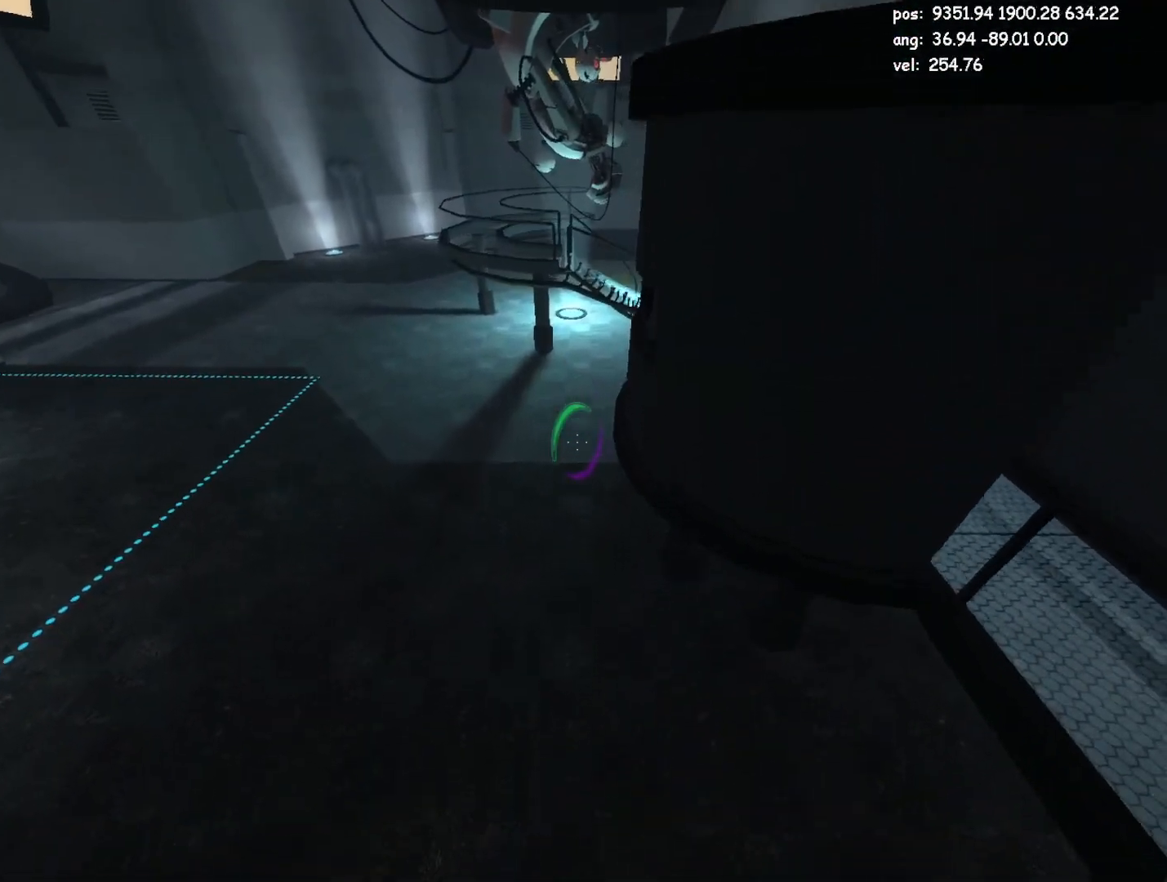
{"keys": [], "mouse": [], "events": [[117, "jump2", "up"], [400, "w", "up"]]}
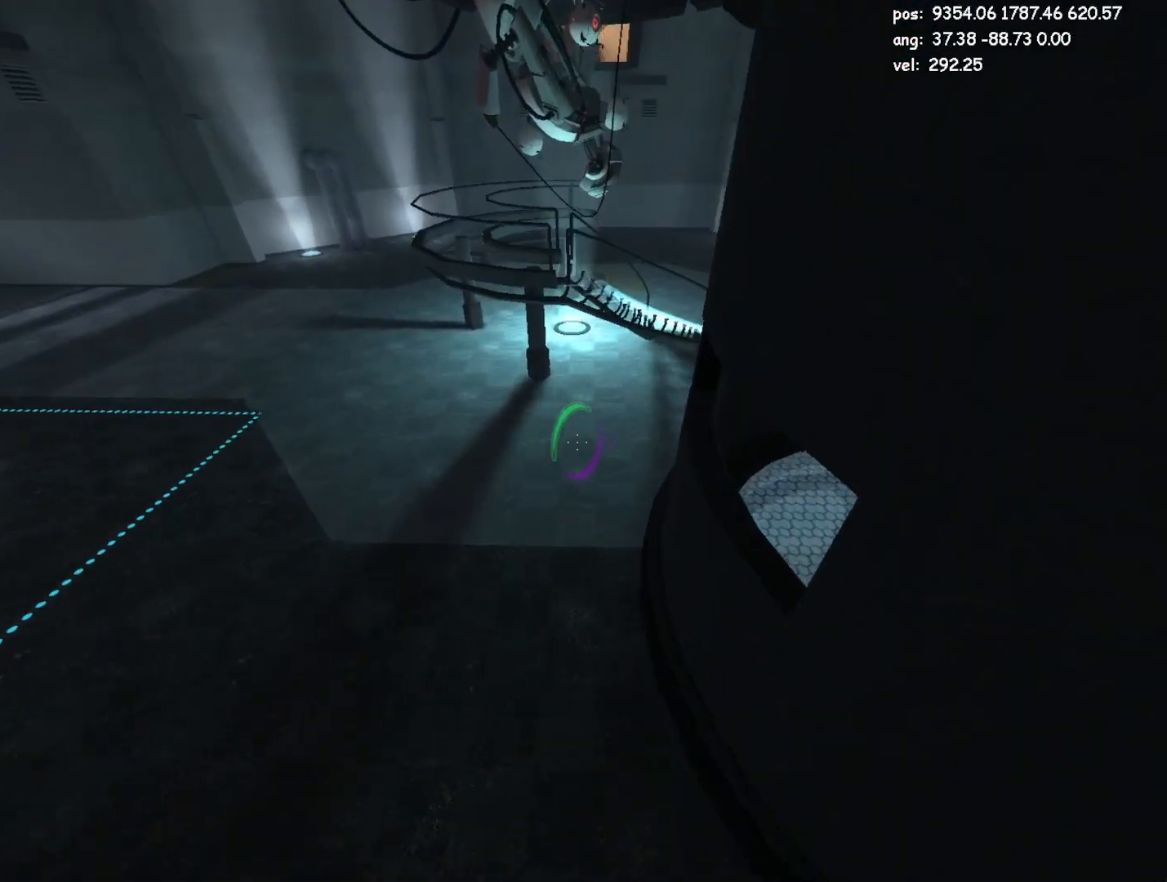
{"keys": [], "mouse": [], "events": [[83, "d", "down"], [133, "w", "down"], [267, "d", "up"], [317, "w", "up"]]}
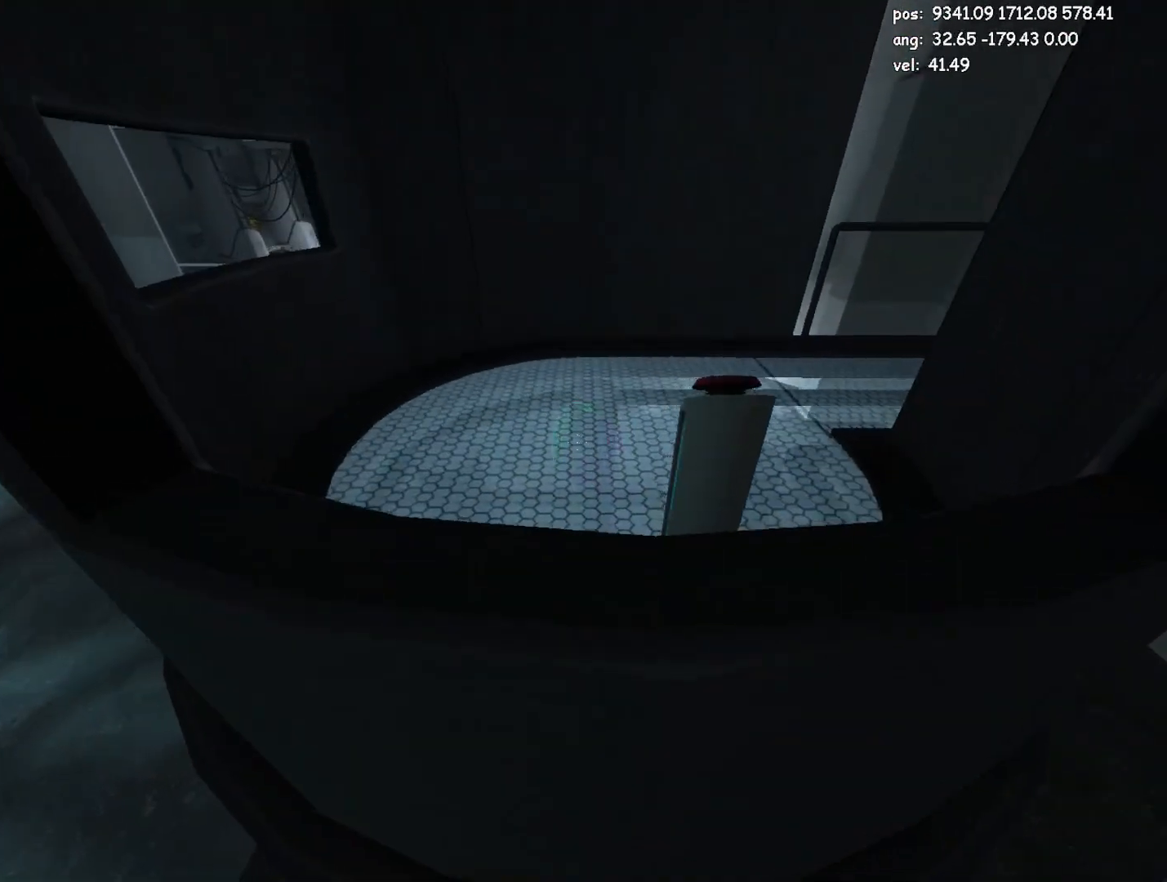
{"keys": [], "mouse": [], "events": []}
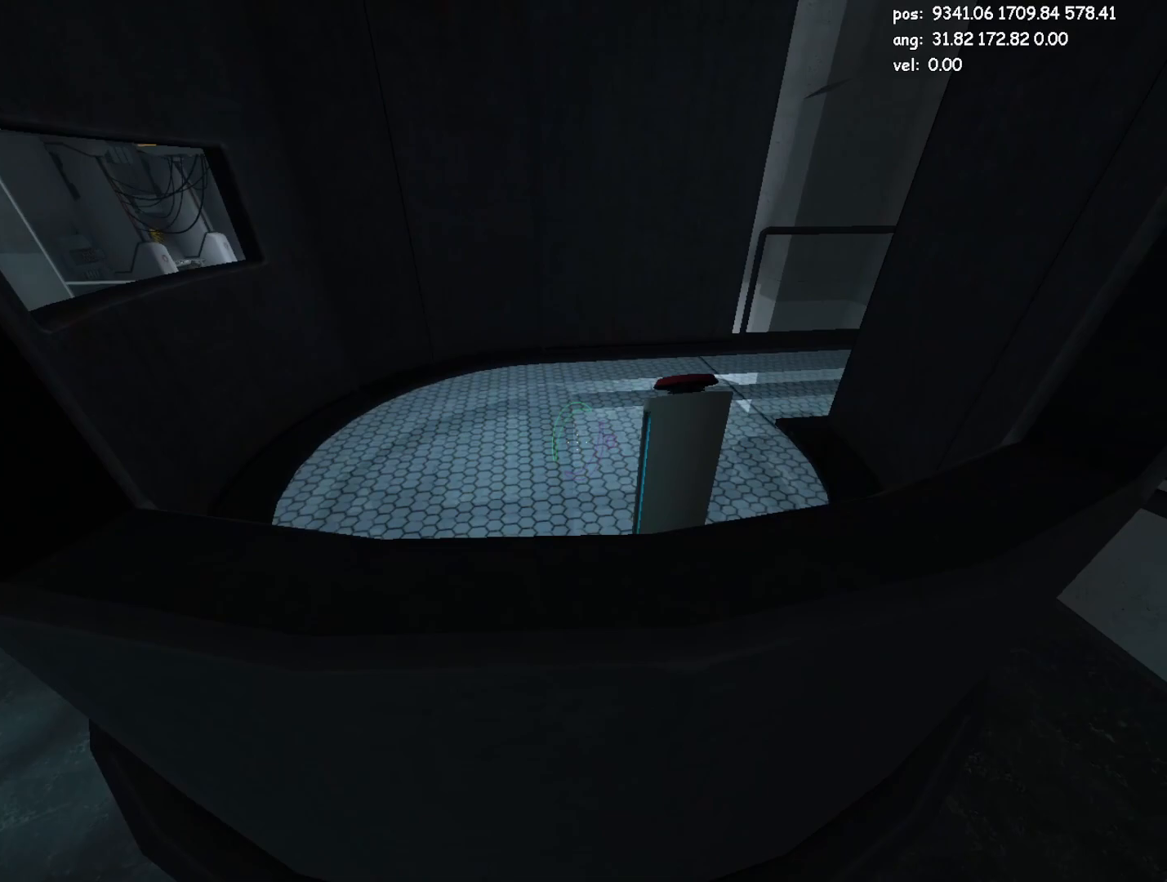
{"keys": [], "mouse": [], "events": []}
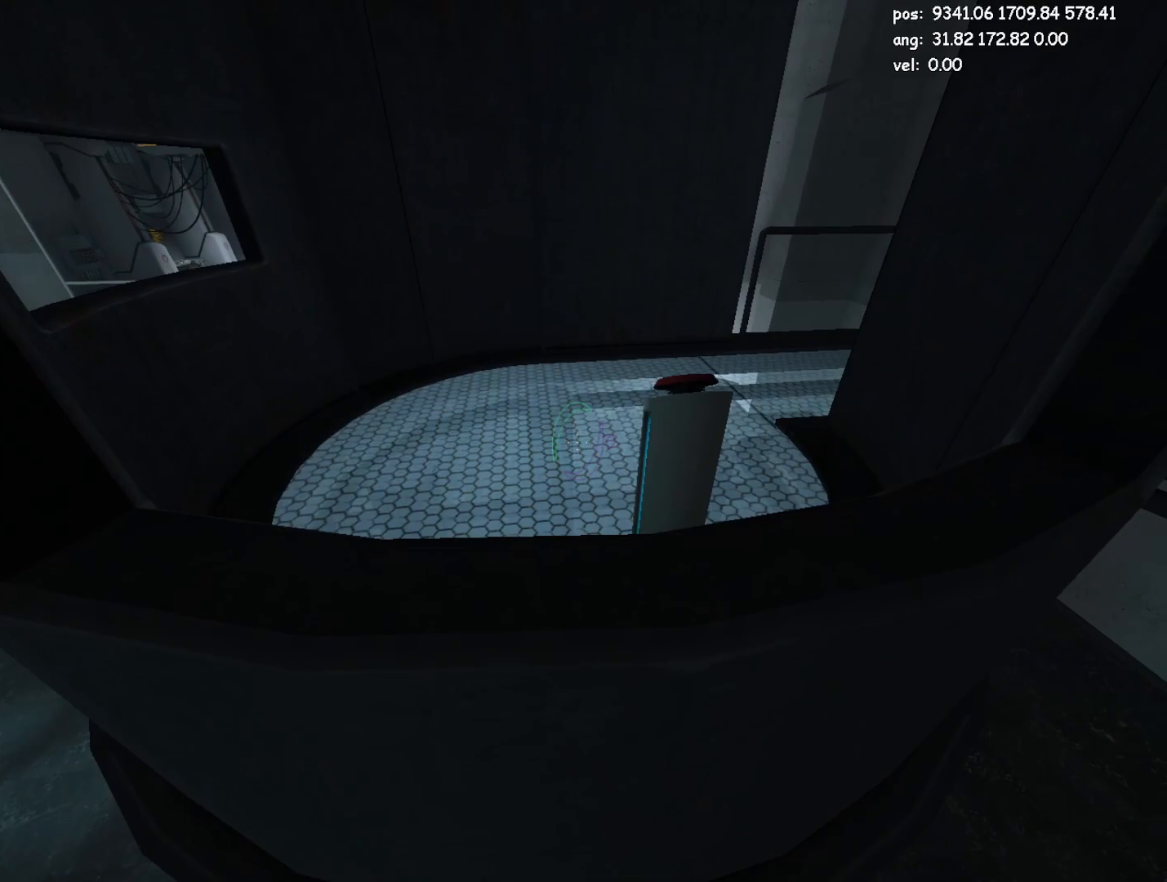
{"keys": [], "mouse": [], "events": []}
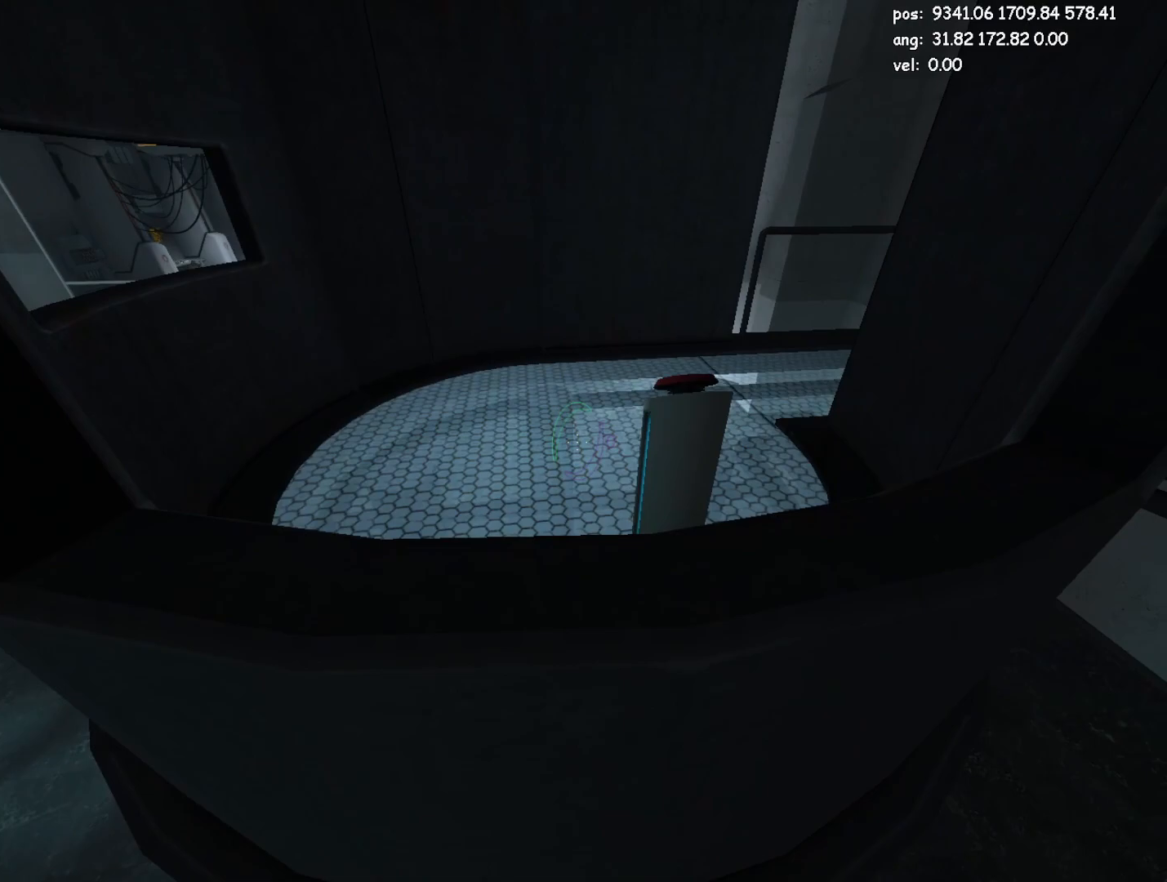
{"keys": [], "mouse": [], "events": []}
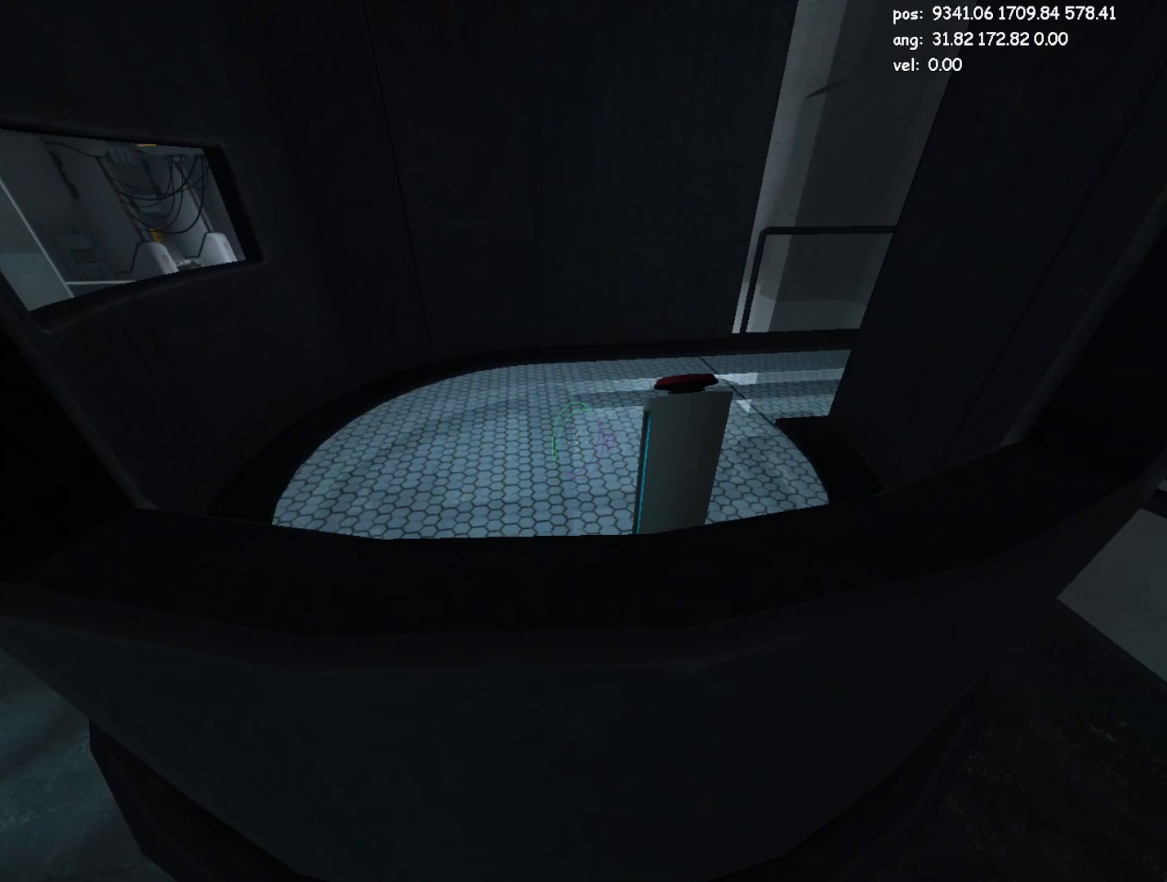
{"keys": [], "mouse": [], "events": []}
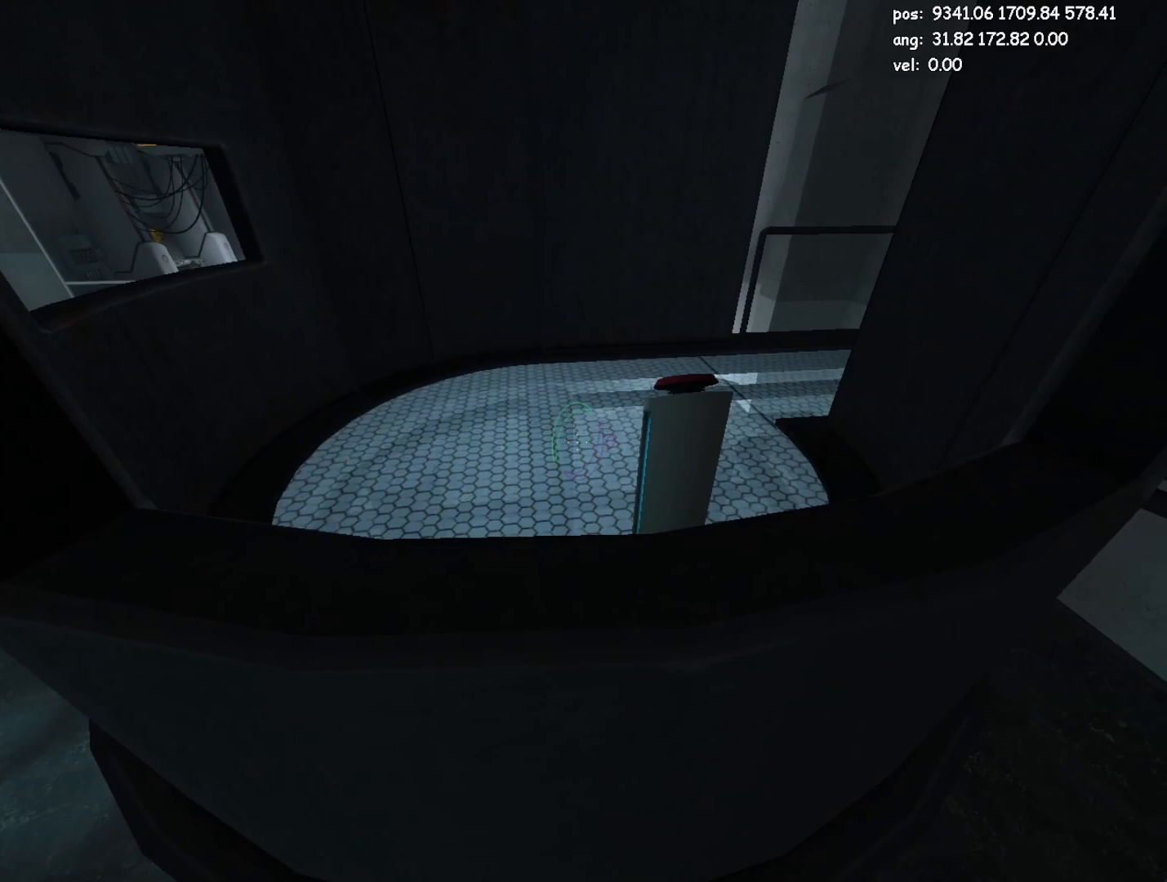
{"keys": [], "mouse": [], "events": []}
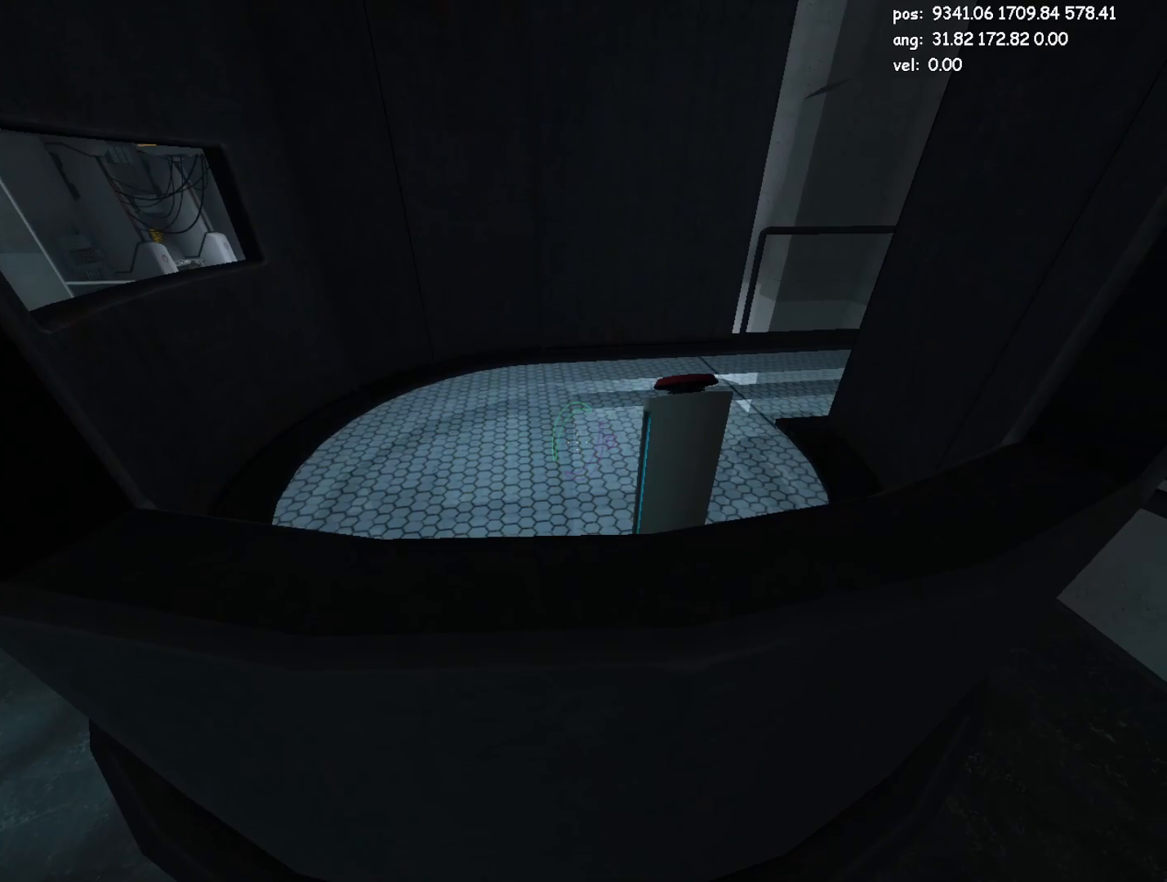
{"keys": [], "mouse": [], "events": []}
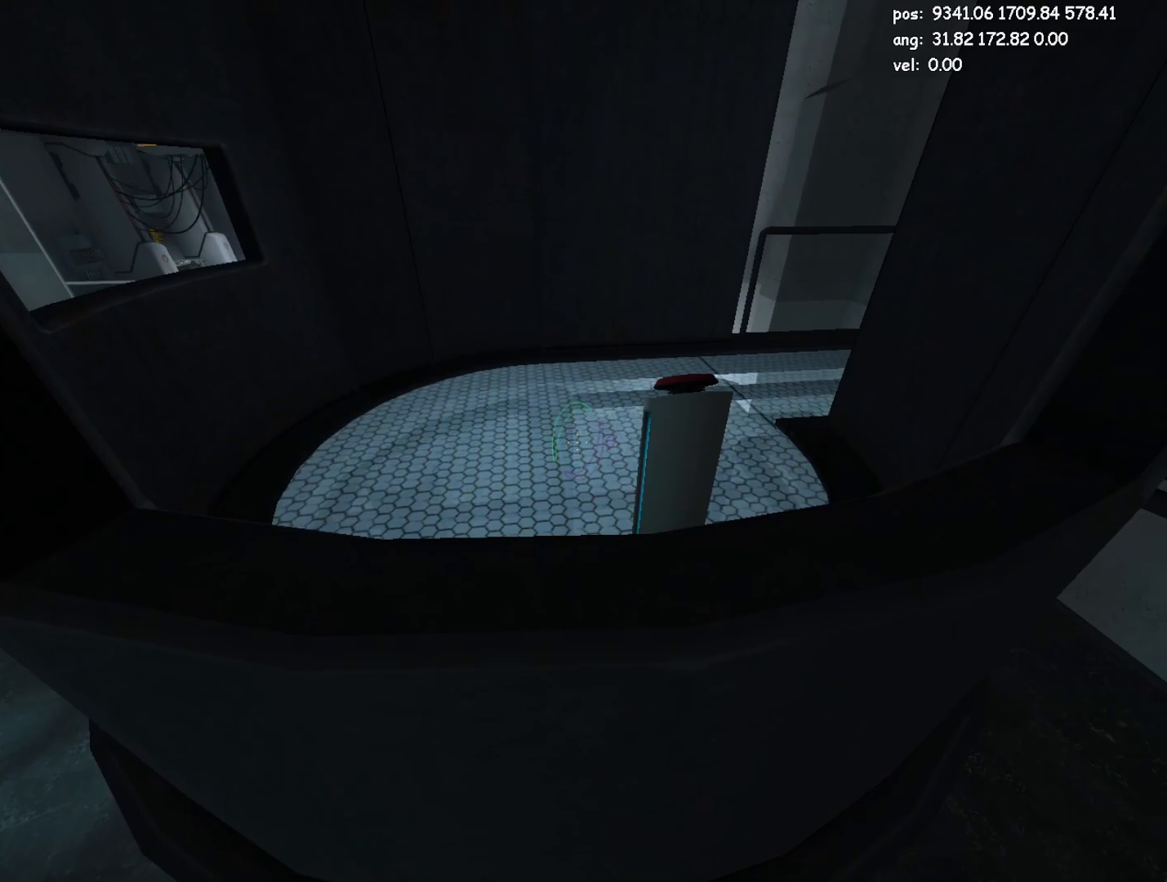
{"keys": [], "mouse": [], "events": []}
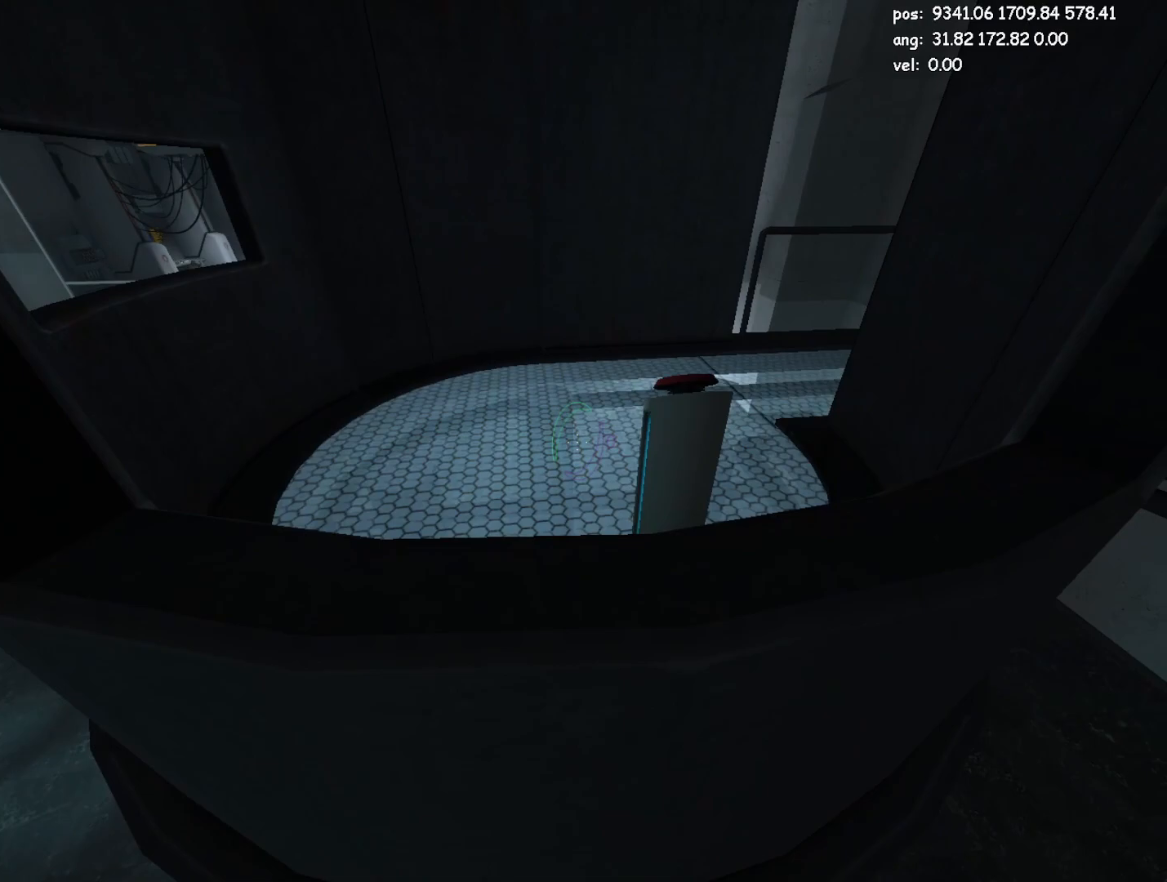
{"keys": [], "mouse": [], "events": []}
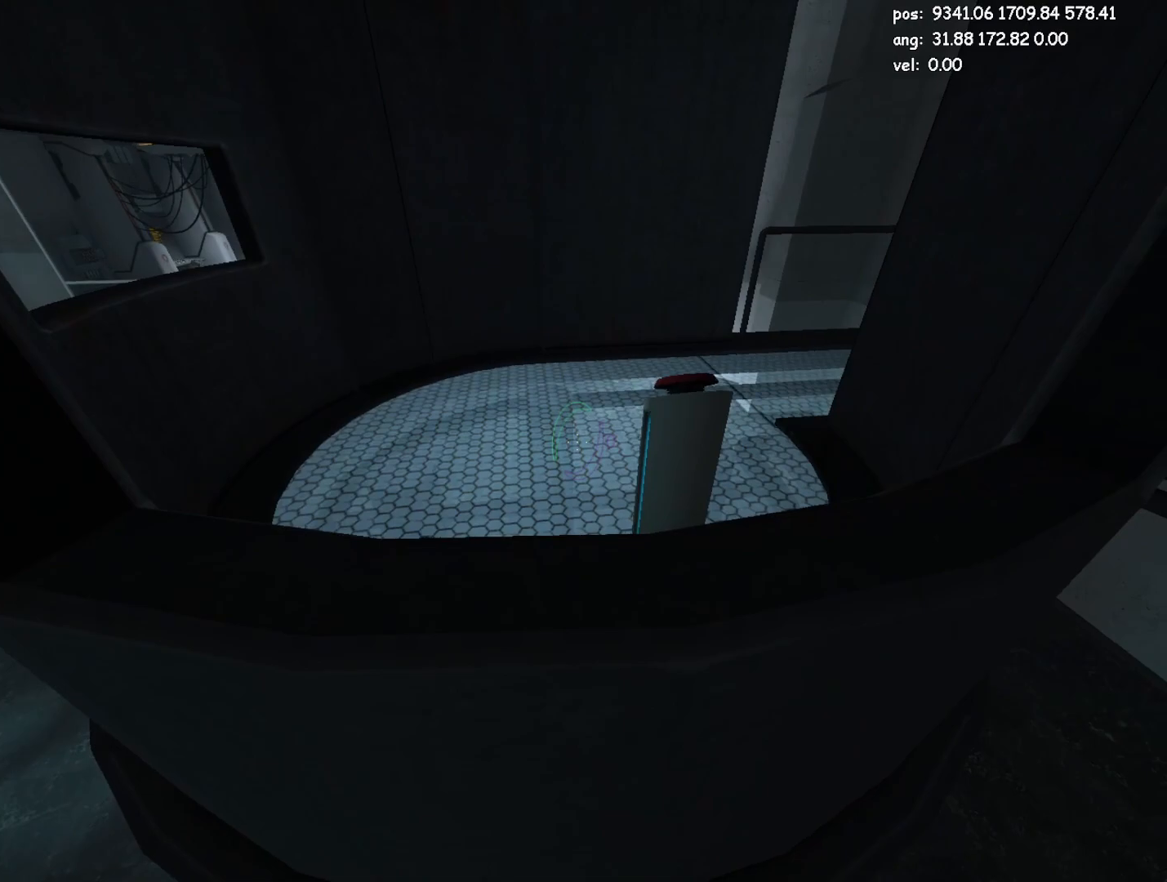
{"keys": [], "mouse": [], "events": []}
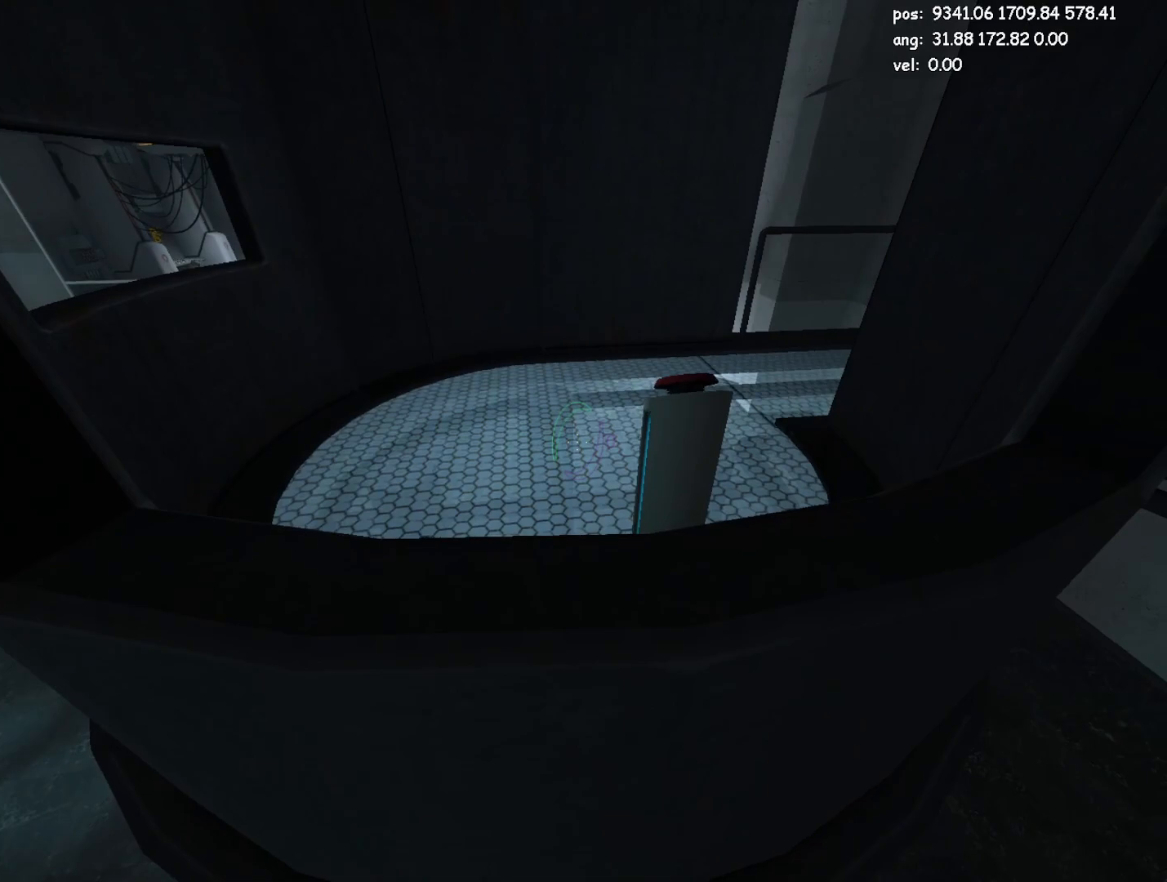
{"keys": ["w"], "mouse": [], "events": [[400, "w", "down"]]}
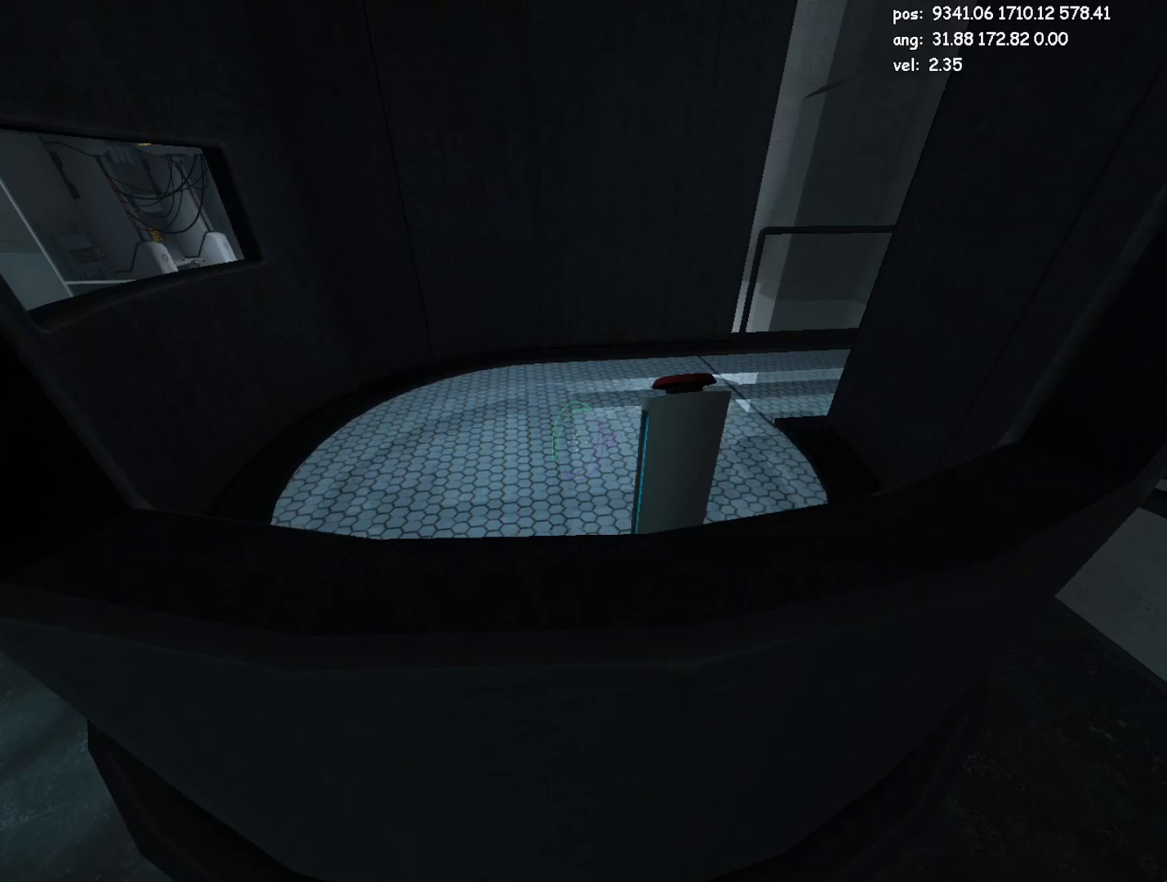
{"keys": [], "mouse": [], "events": [[467, "w", "up"]]}
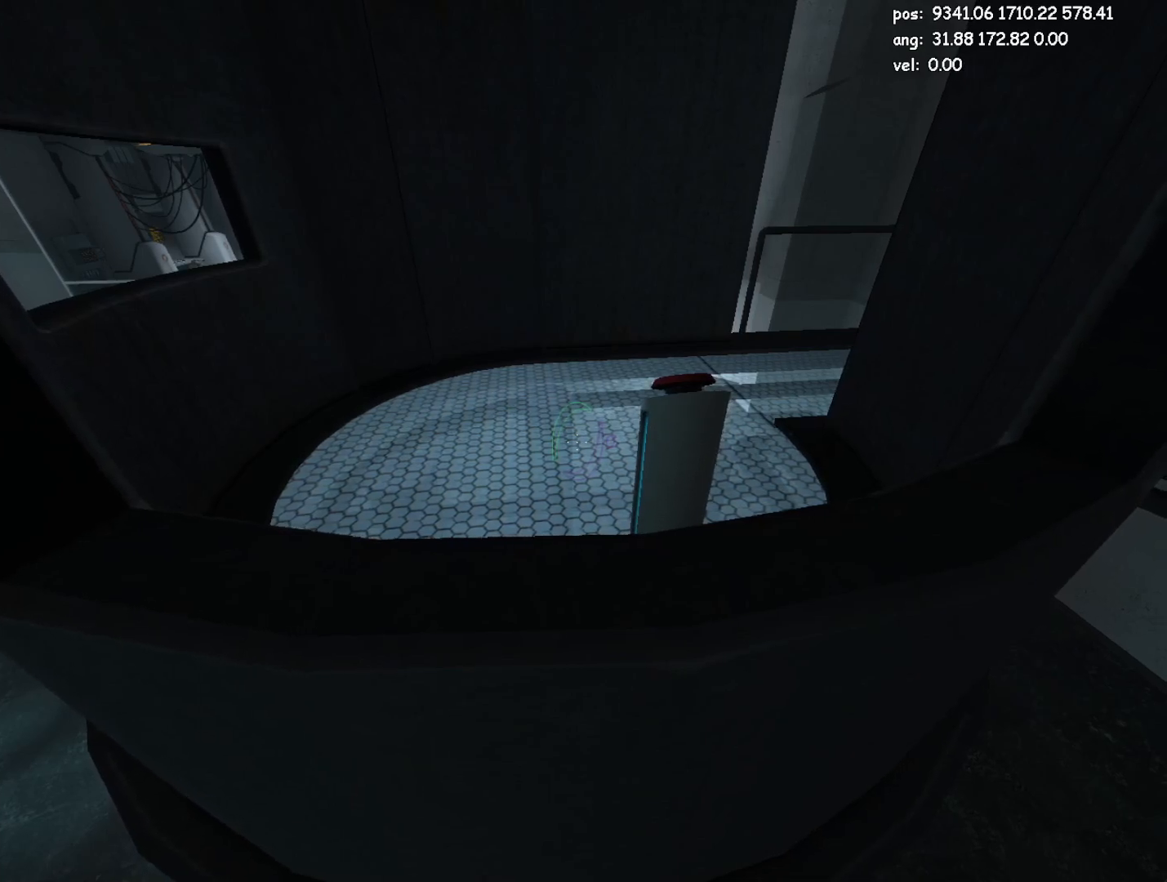
{"keys": [], "mouse": [], "events": []}
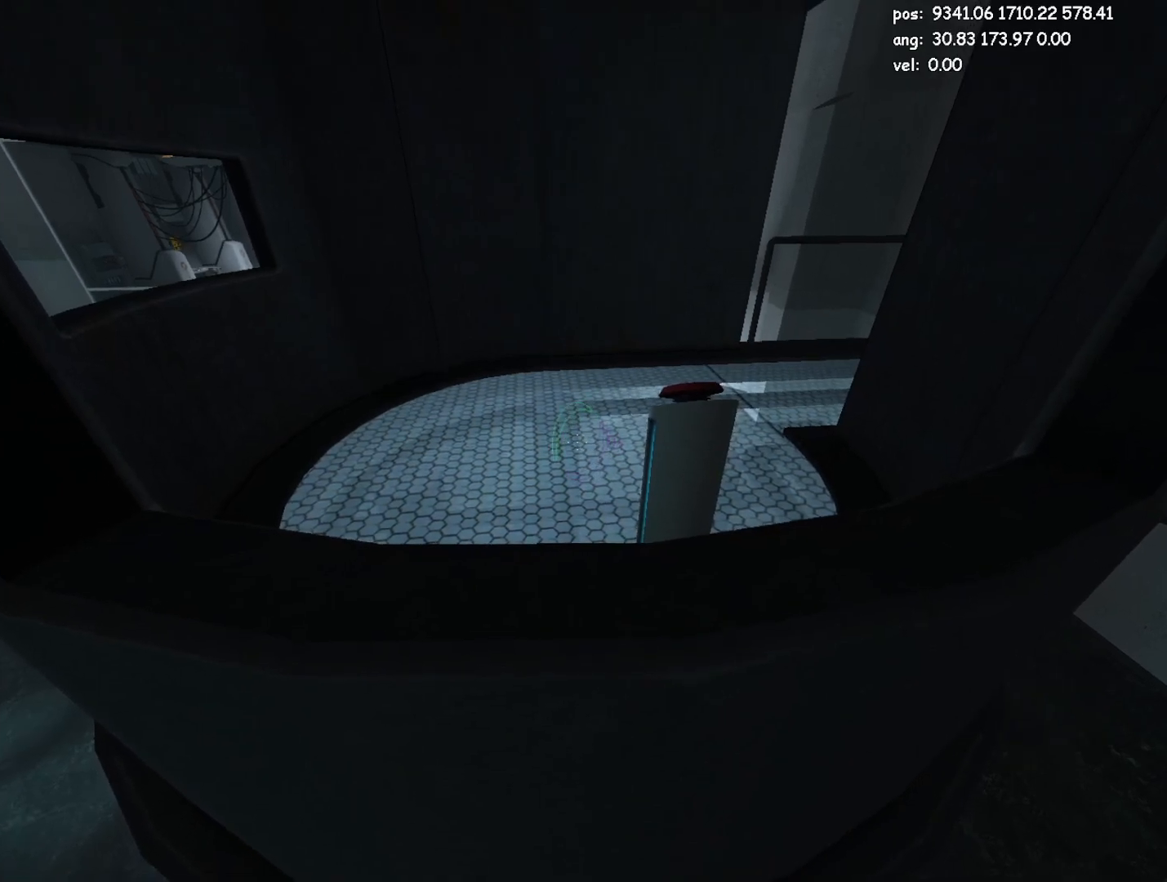
{"keys": [], "mouse": [], "events": []}